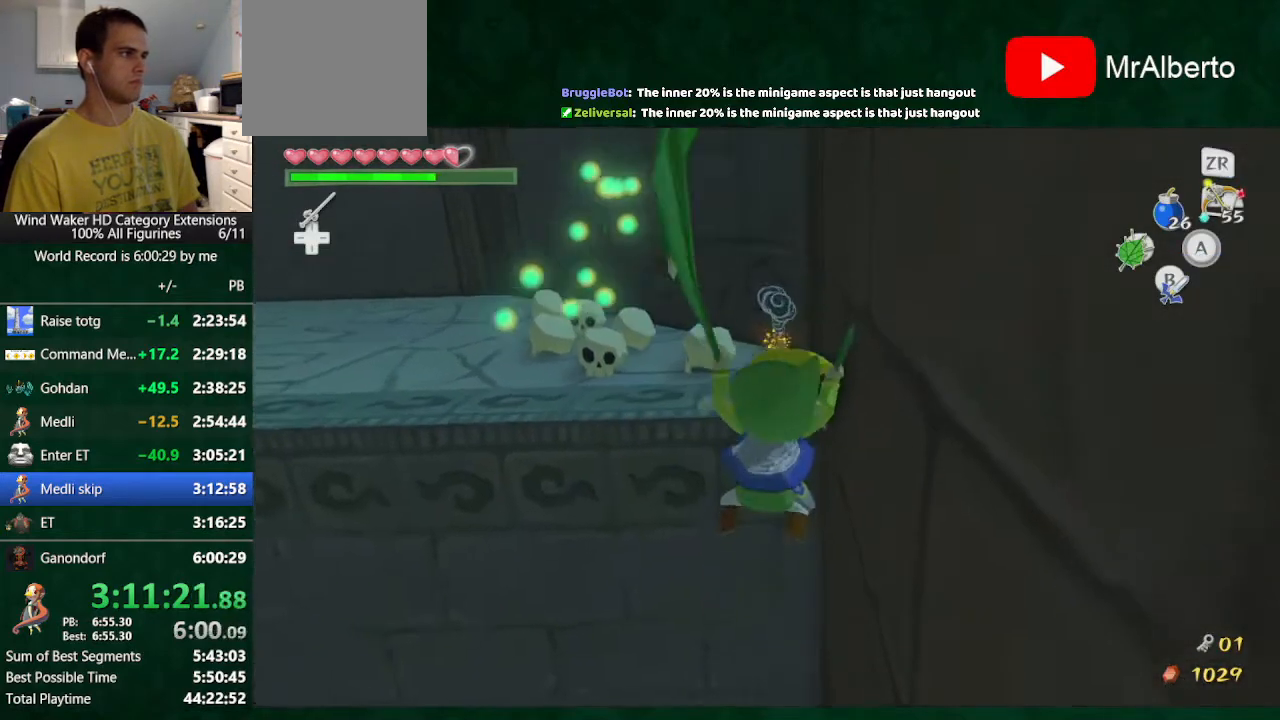
Gameplay with a controller (Nintendo layout); each line is a JSON object with the inputs held at the frame after it. "button_events" lists button changes between this image and that frame as [ms after this image, input, new state], when the widget could be followed in between (sticks are given only as held states). Not read: L2 L3 R1 R2 R3 TOUCHPAD.
{"buttons": [], "left_stick": "center", "right_stick": "center", "button_events": [[300, "A", "down"], [400, "A", "up"]]}
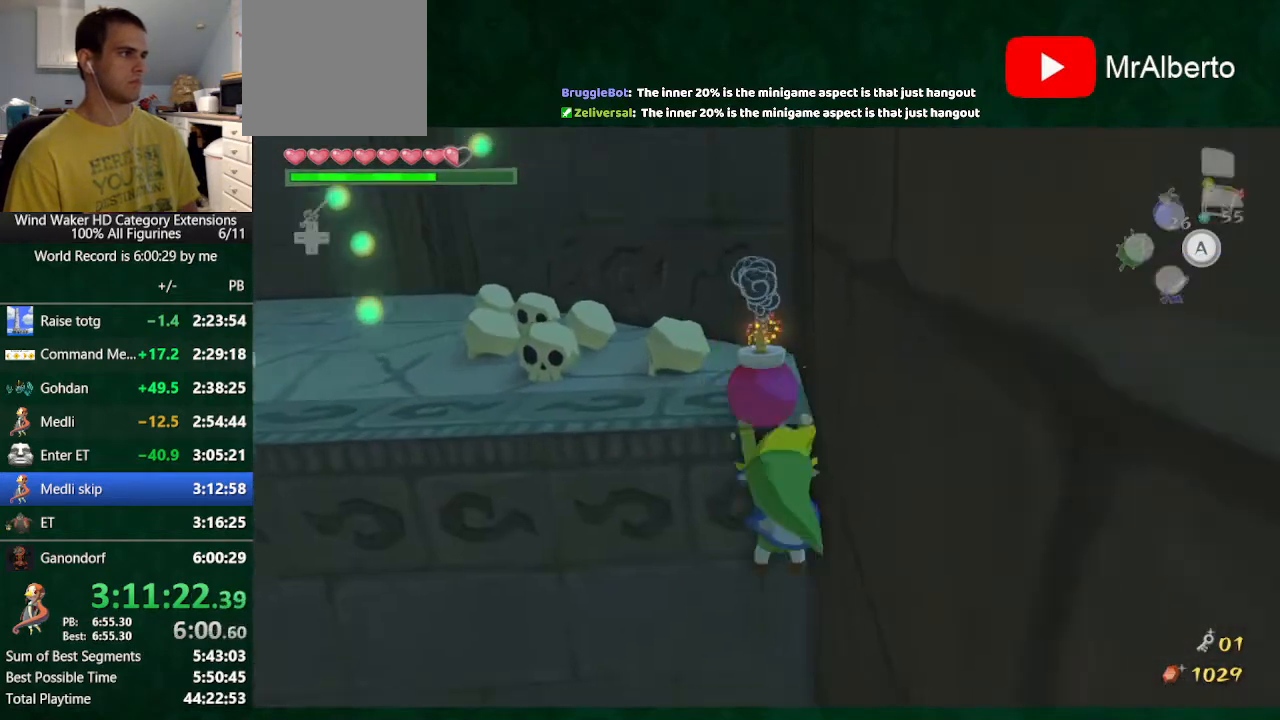
{"buttons": ["Y"], "left_stick": "down-left", "right_stick": "center", "button_events": [[300, "Y", "down"]]}
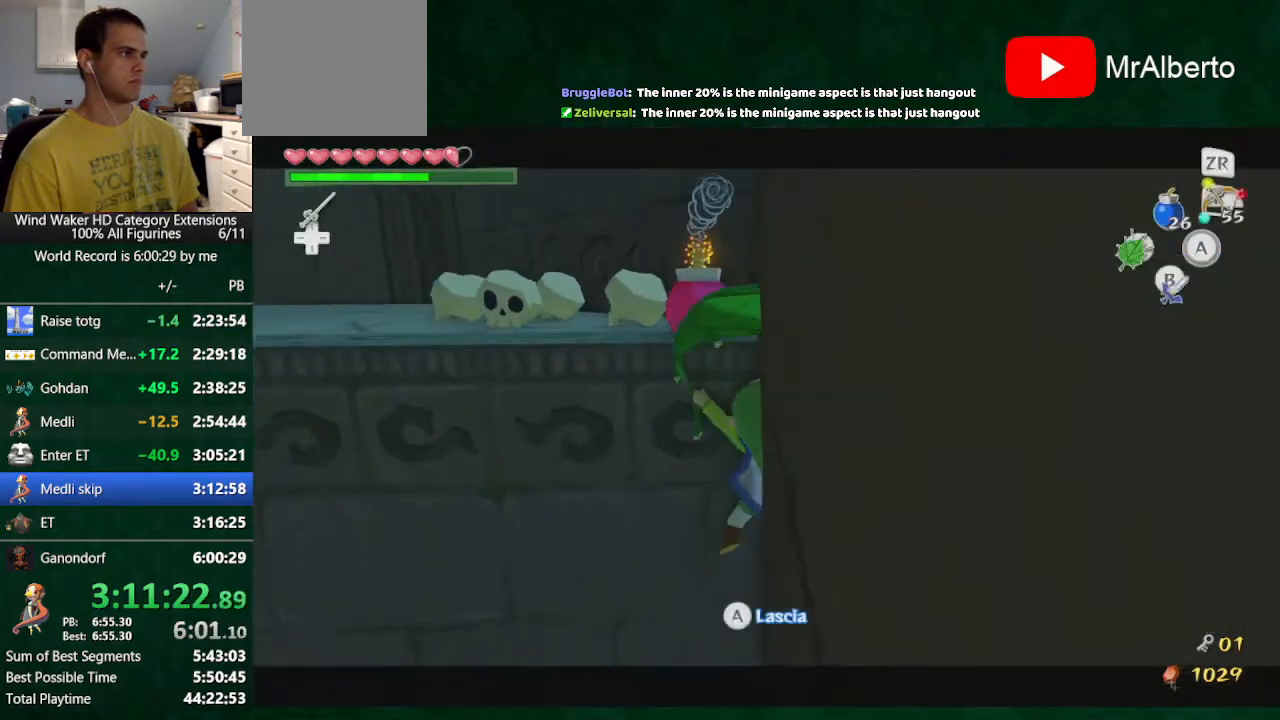
{"buttons": [], "left_stick": "down", "right_stick": "center", "button_events": [[100, "Y", "up"]]}
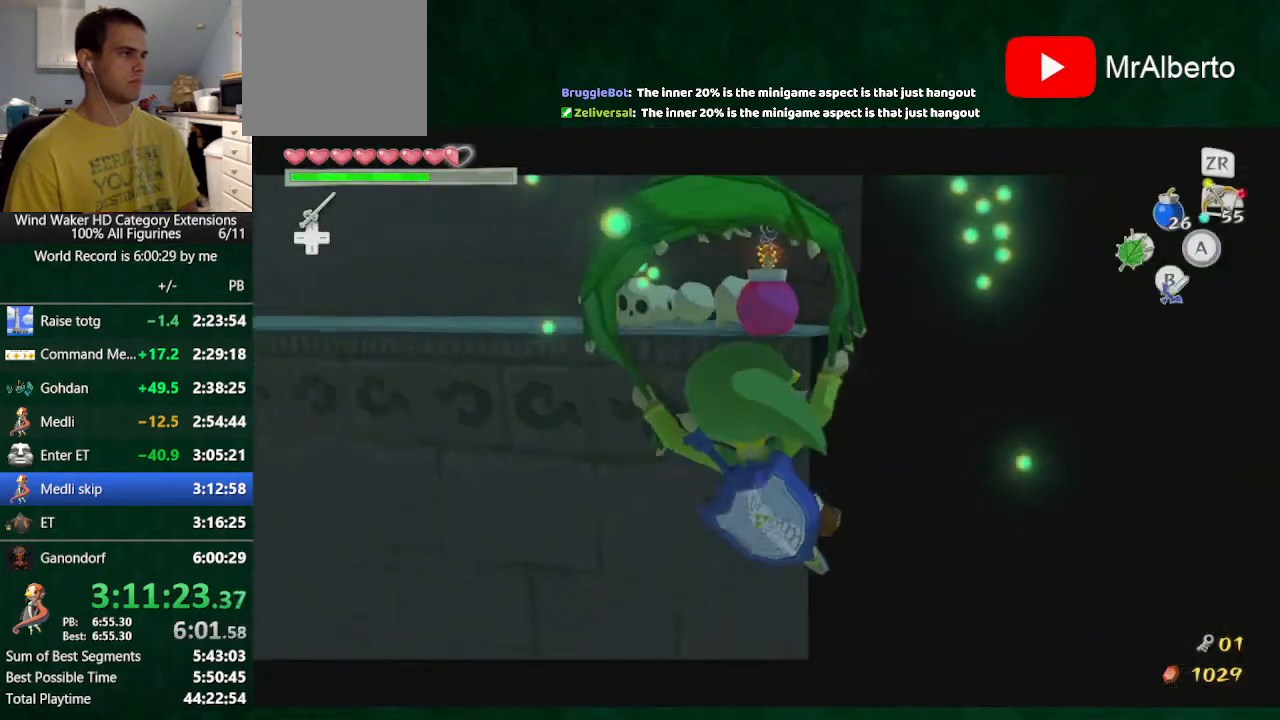
{"buttons": [], "left_stick": "down", "right_stick": "center", "button_events": []}
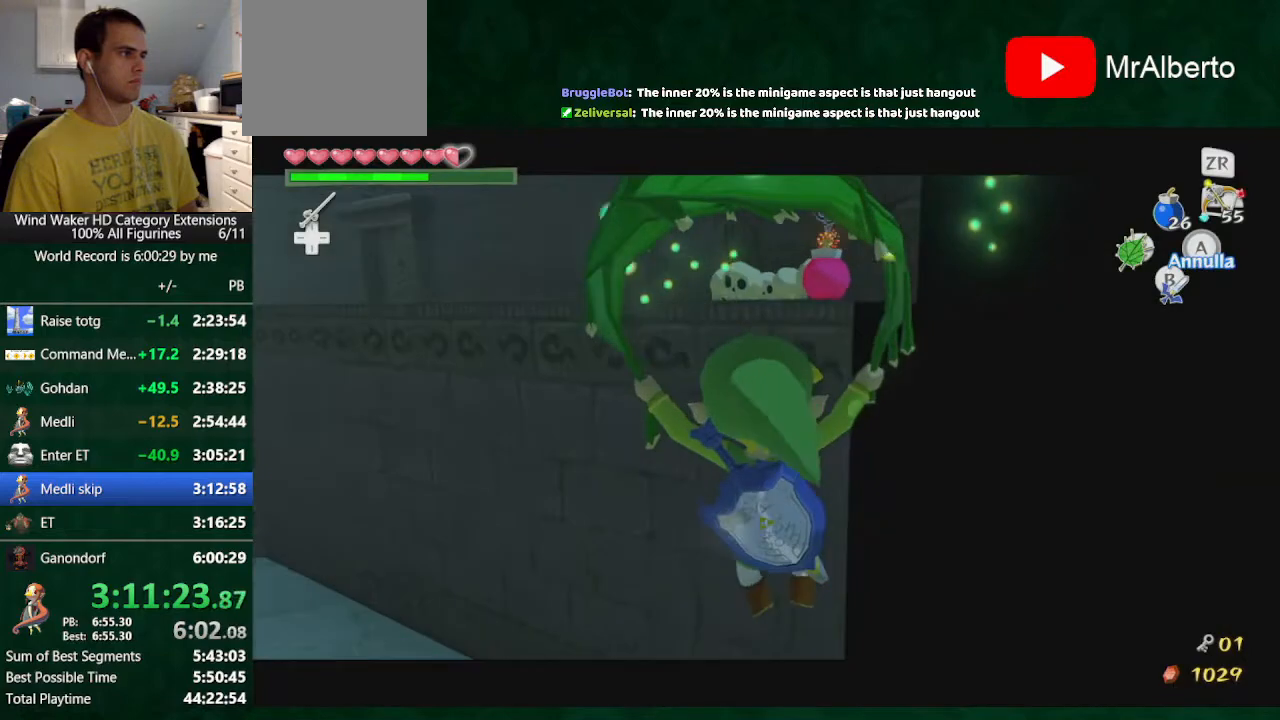
{"buttons": [], "left_stick": "down", "right_stick": "center", "button_events": []}
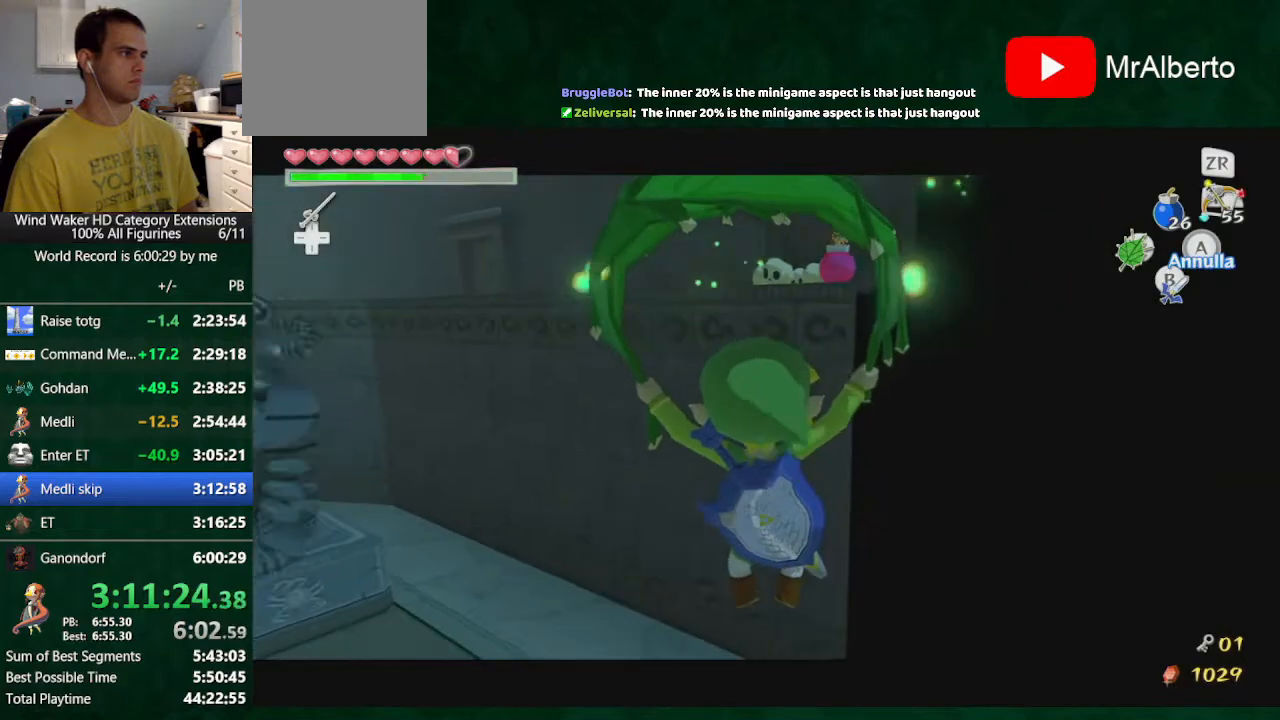
{"buttons": [], "left_stick": "down", "right_stick": "center", "button_events": []}
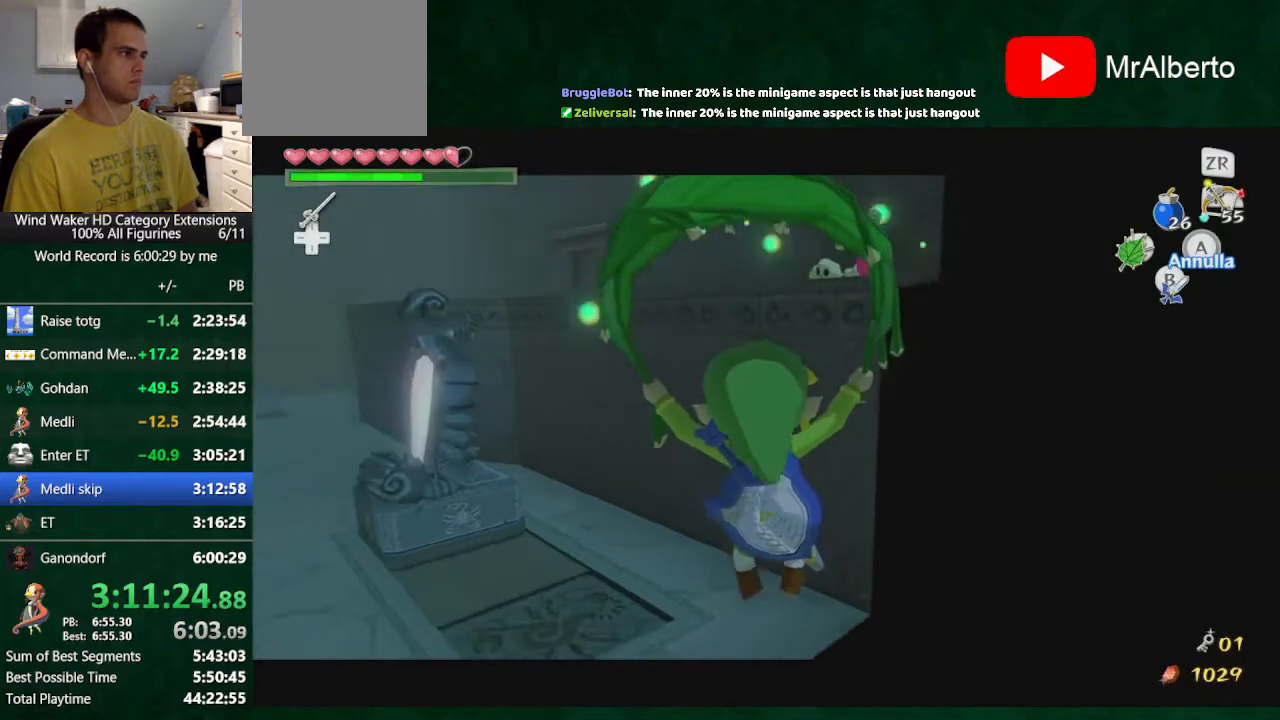
{"buttons": [], "left_stick": "down", "right_stick": "center", "button_events": []}
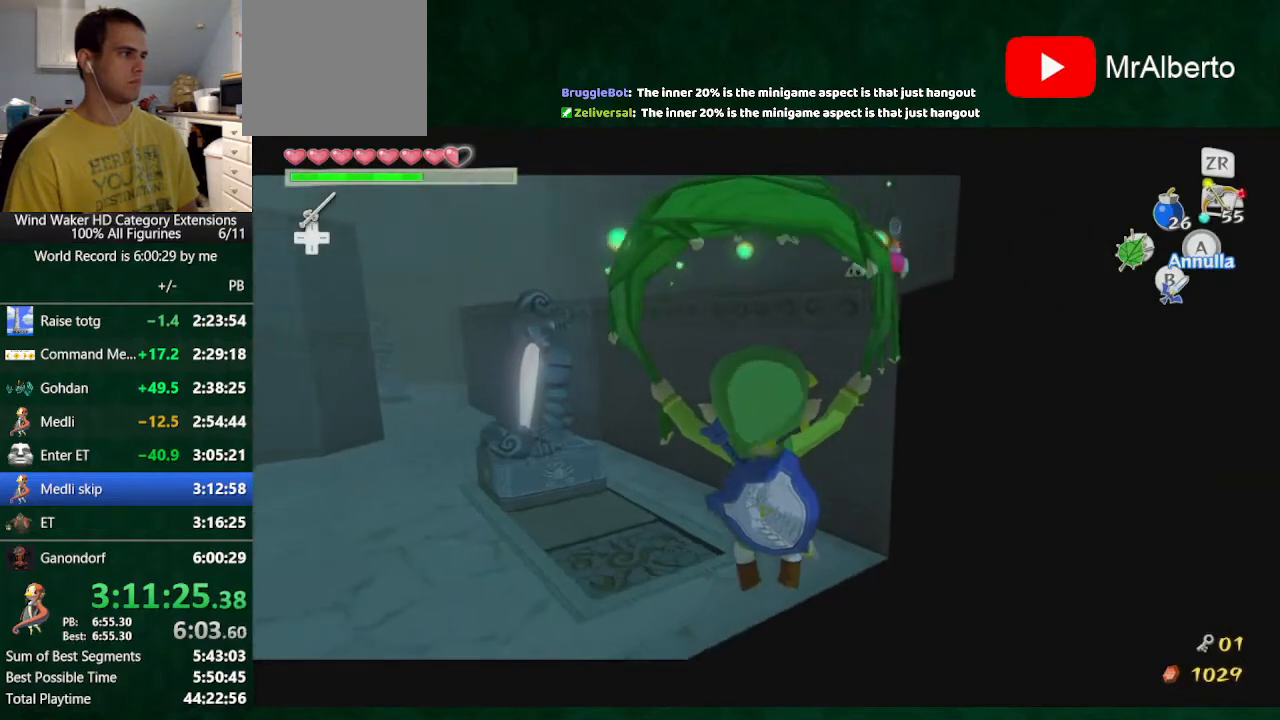
{"buttons": [], "left_stick": "down", "right_stick": "center", "button_events": []}
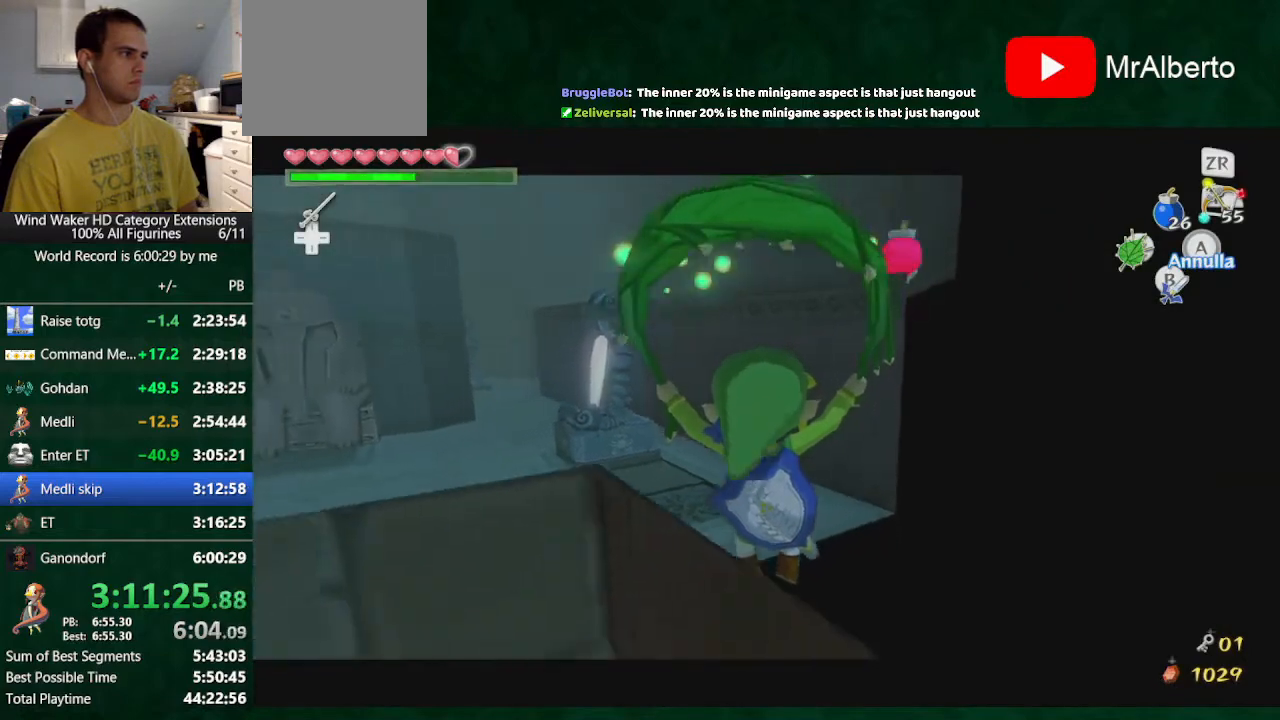
{"buttons": ["A"], "left_stick": "down", "right_stick": "center", "button_events": [[400, "A", "down"]]}
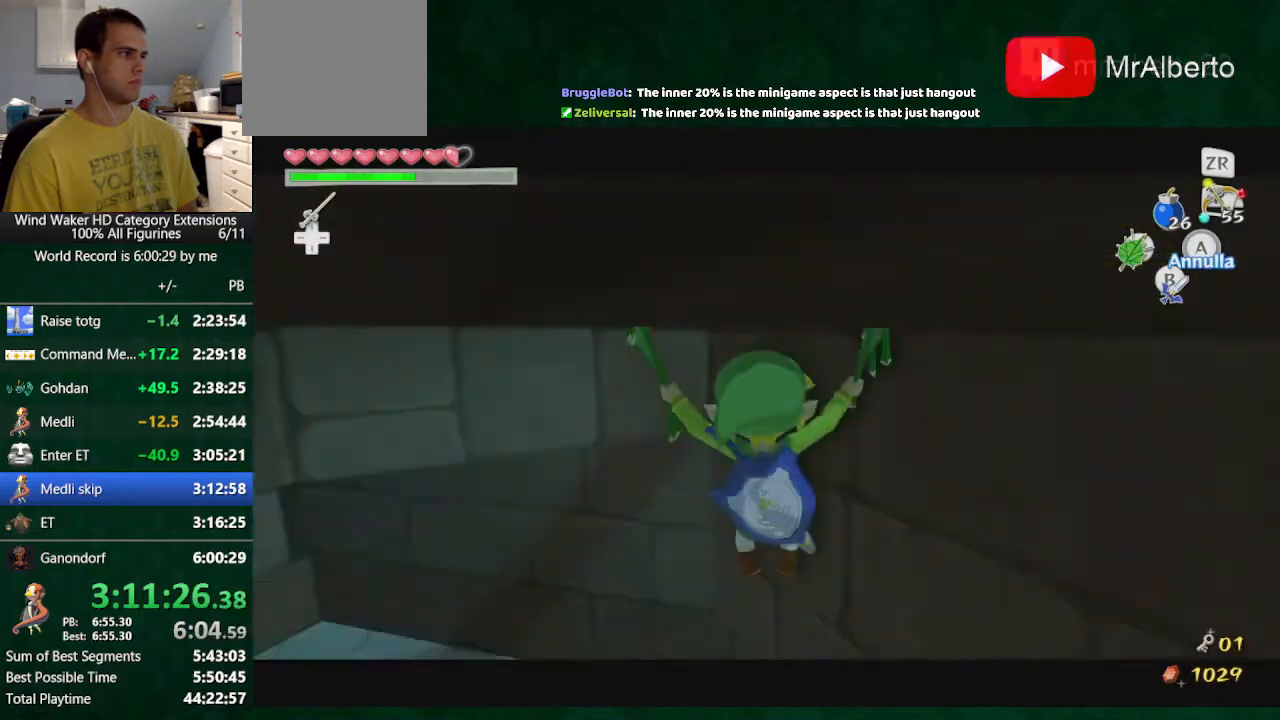
{"buttons": [], "left_stick": "center", "right_stick": "center", "button_events": [[33, "A", "up"]]}
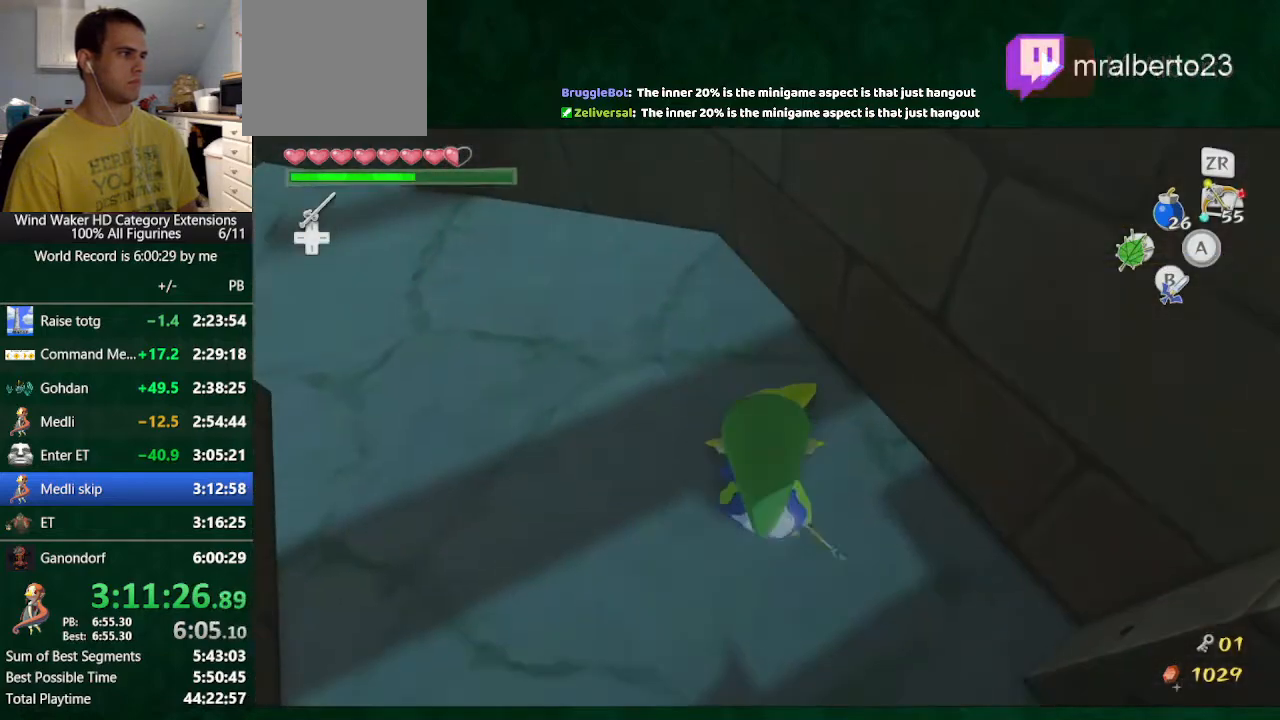
{"buttons": [], "left_stick": "up", "right_stick": "center", "button_events": []}
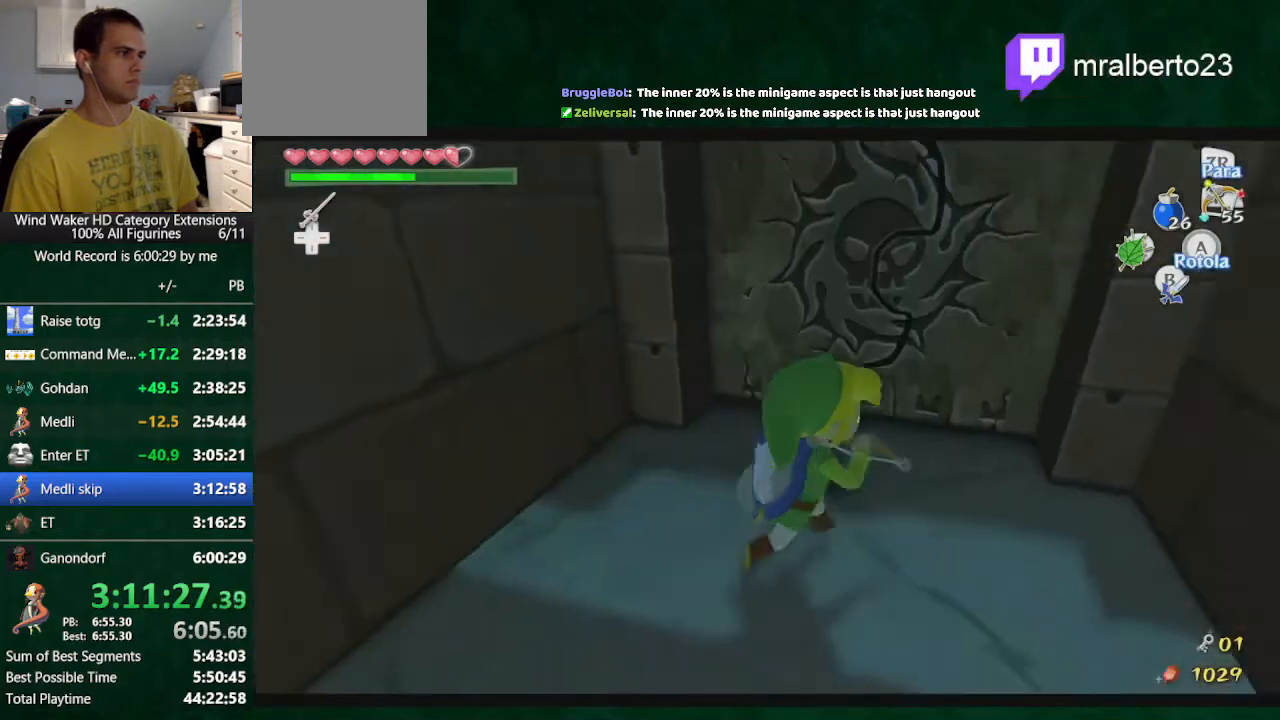
{"buttons": ["A"], "left_stick": "up-right", "right_stick": "center", "button_events": [[433, "A", "down"]]}
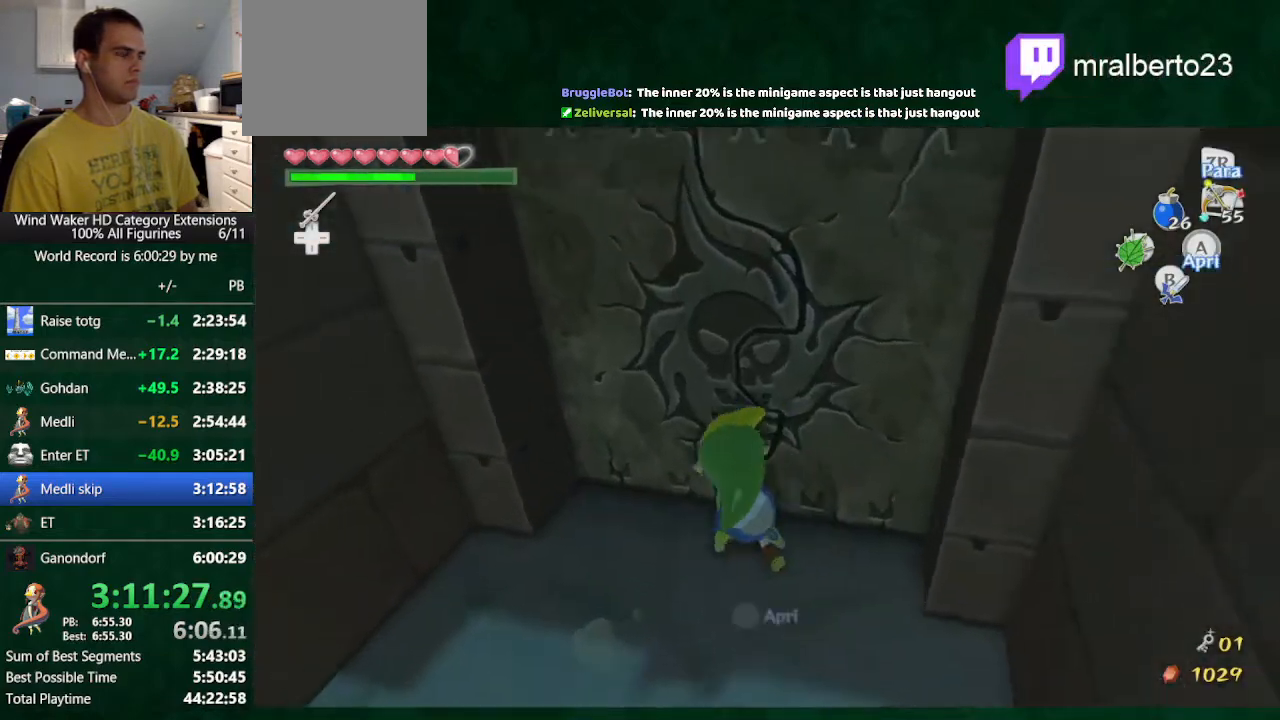
{"buttons": [], "left_stick": "center", "right_stick": "center", "button_events": [[33, "A", "up"]]}
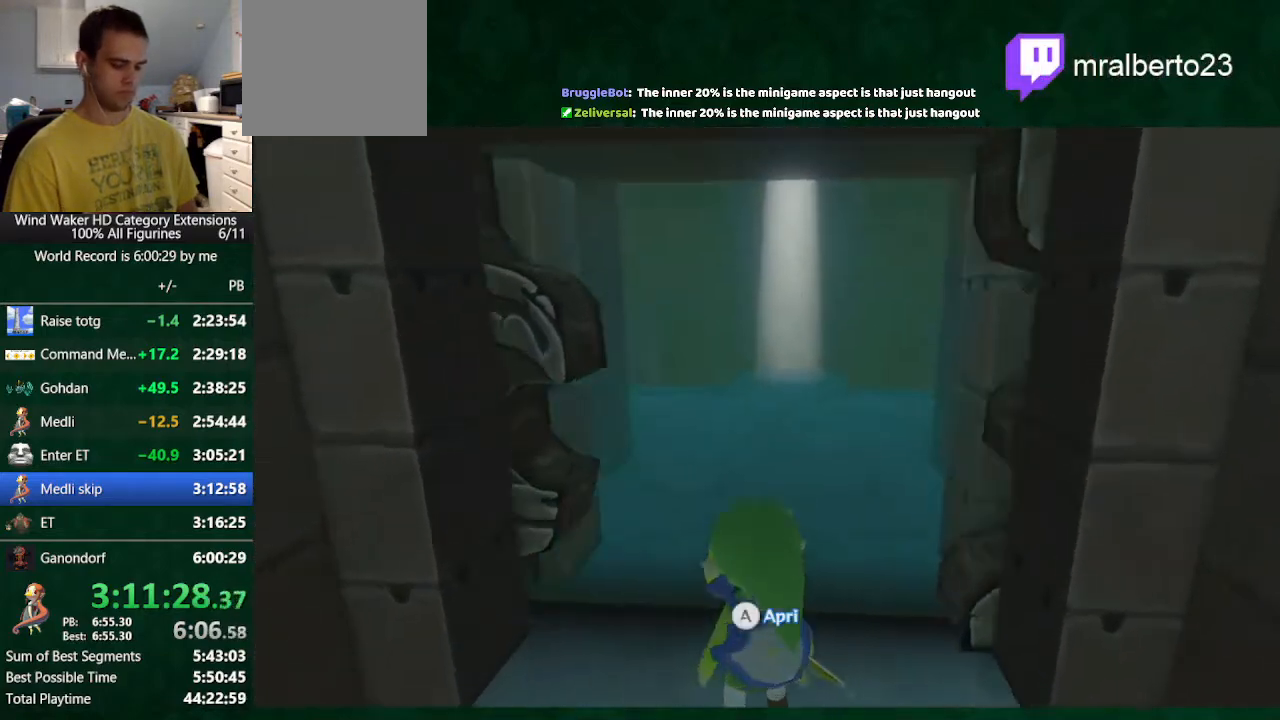
{"buttons": [], "left_stick": "center", "right_stick": "center", "button_events": []}
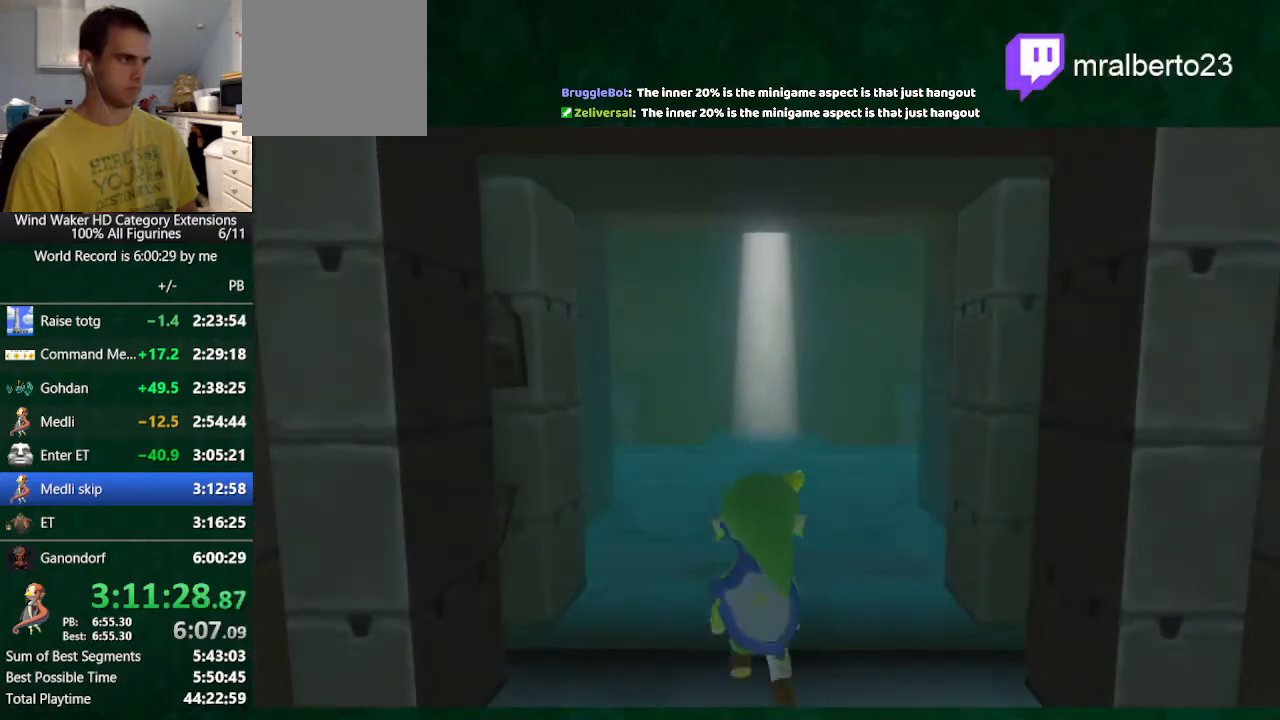
{"buttons": [], "left_stick": "up", "right_stick": "down", "button_events": []}
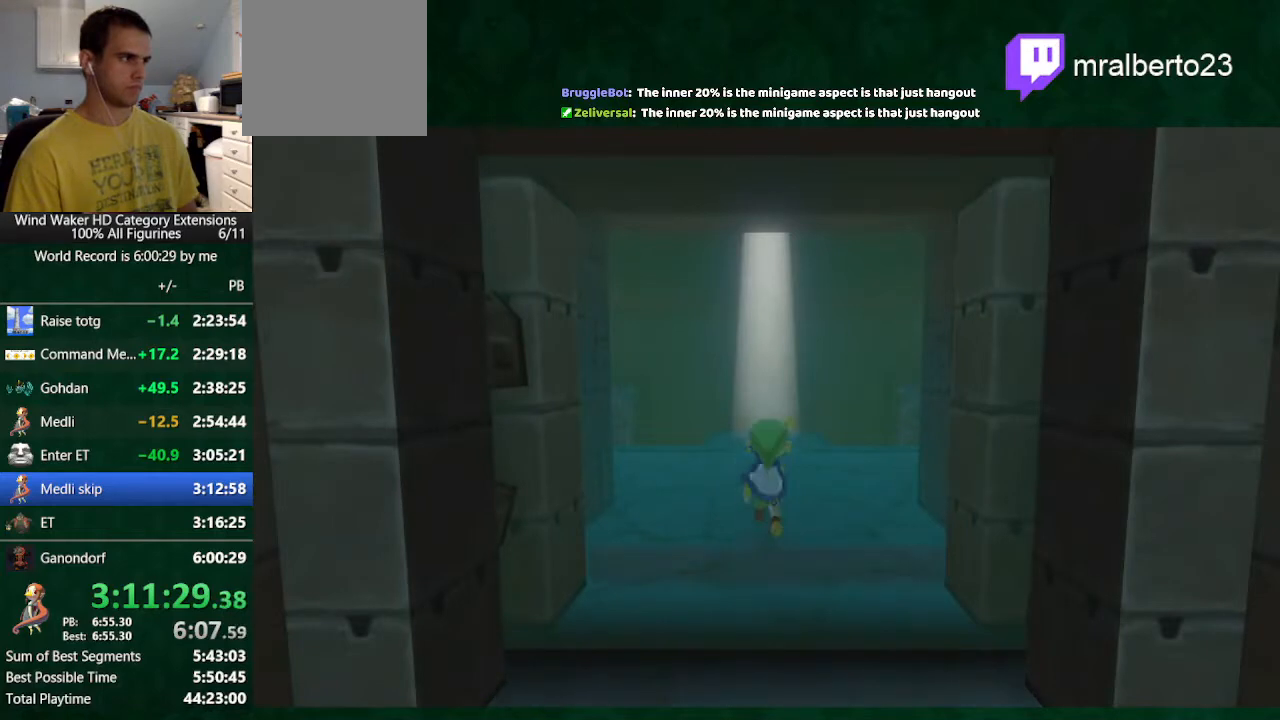
{"buttons": [], "left_stick": "up", "right_stick": "down", "button_events": []}
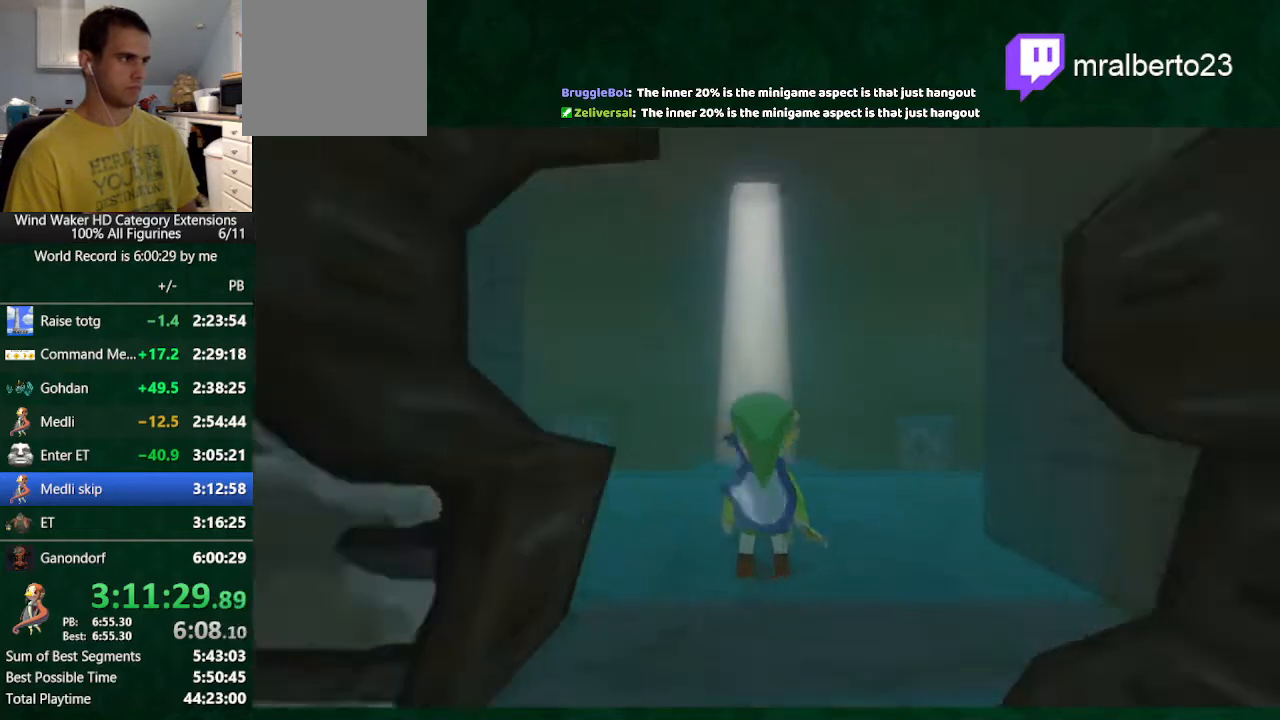
{"buttons": [], "left_stick": "up", "right_stick": "center", "button_events": [[333, "A", "down"], [433, "A", "up"]]}
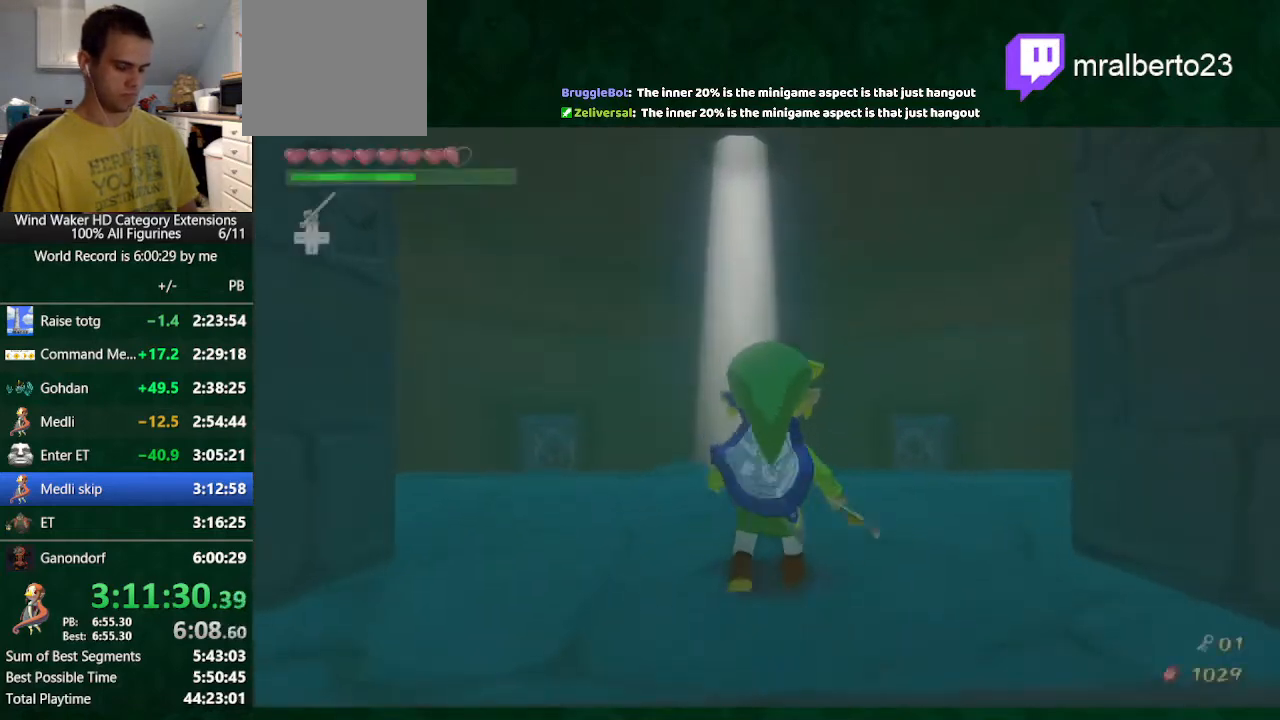
{"buttons": [], "left_stick": "up", "right_stick": "center", "button_events": []}
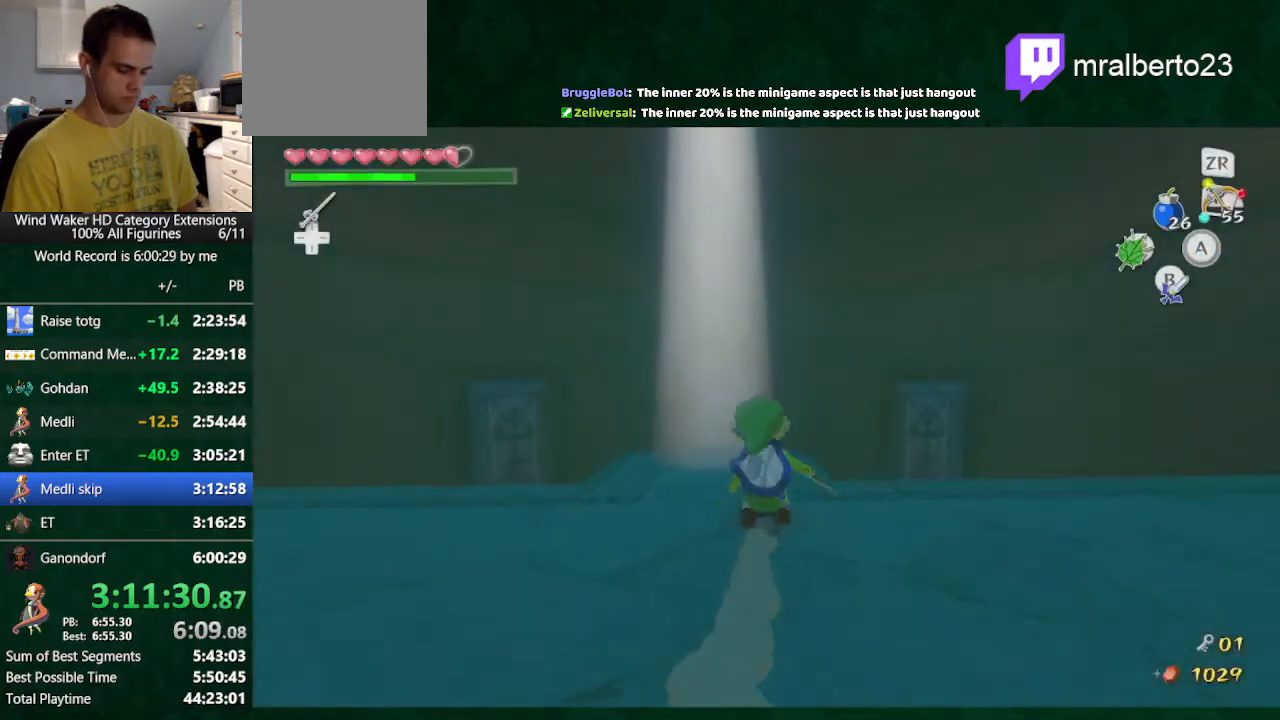
{"buttons": [], "left_stick": "center", "right_stick": "center", "button_events": []}
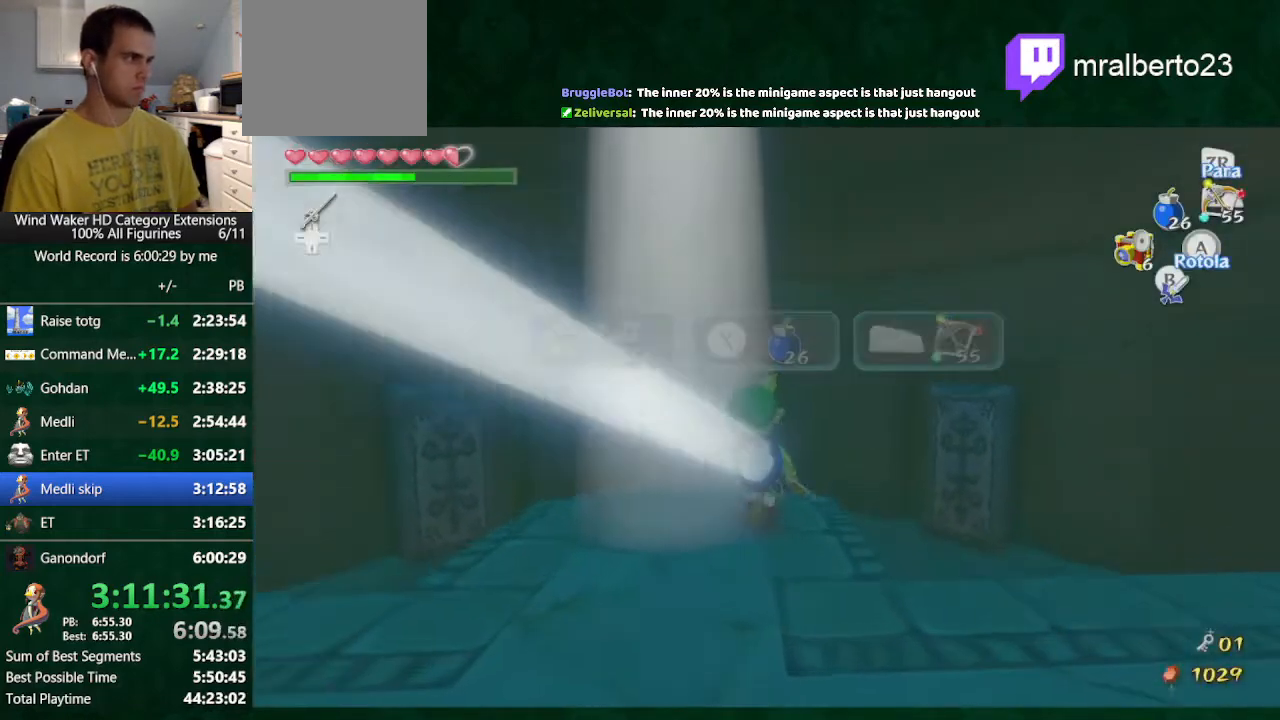
{"buttons": [], "left_stick": "up", "right_stick": "center", "button_events": []}
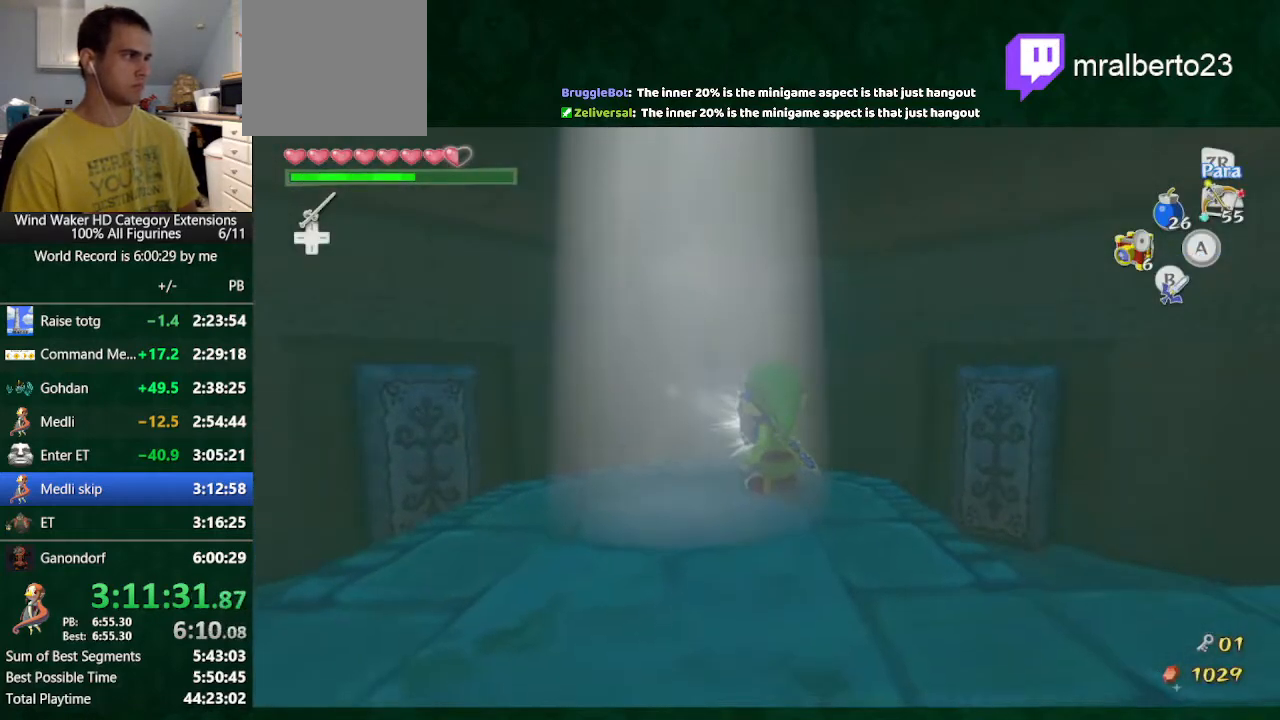
{"buttons": [], "left_stick": "center", "right_stick": "center", "button_events": []}
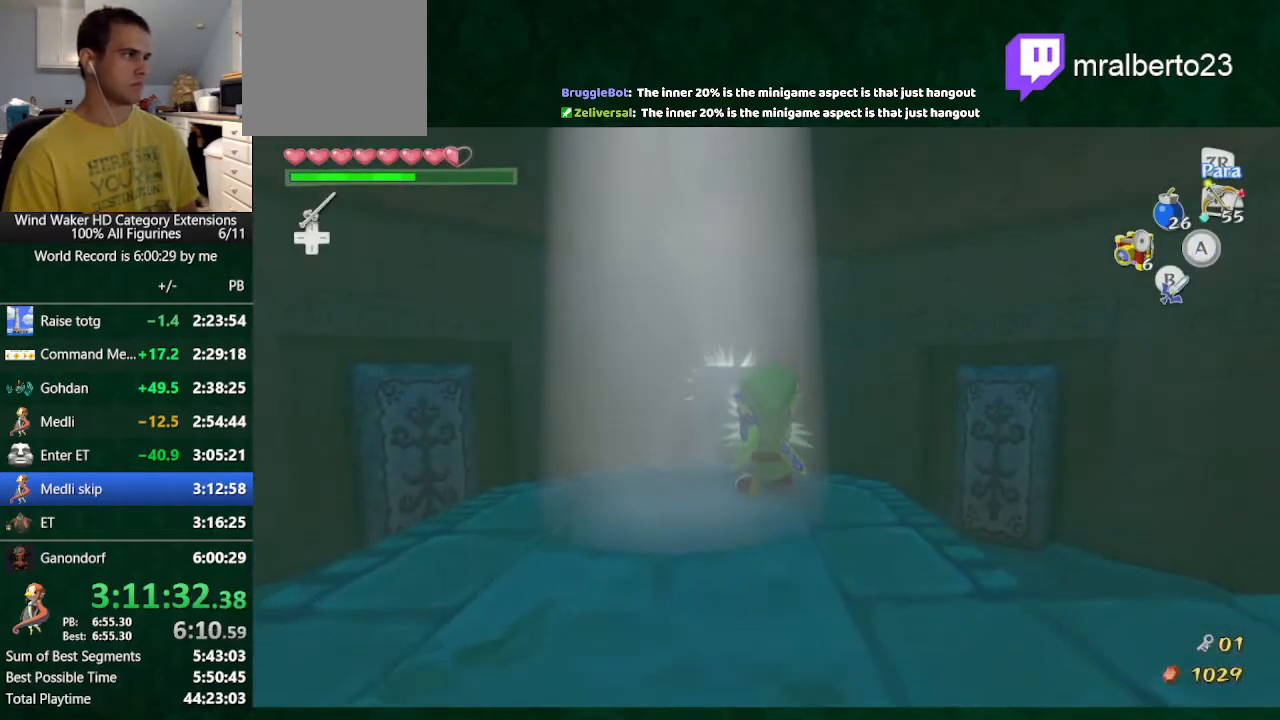
{"buttons": [], "left_stick": "down-left", "right_stick": "center", "button_events": []}
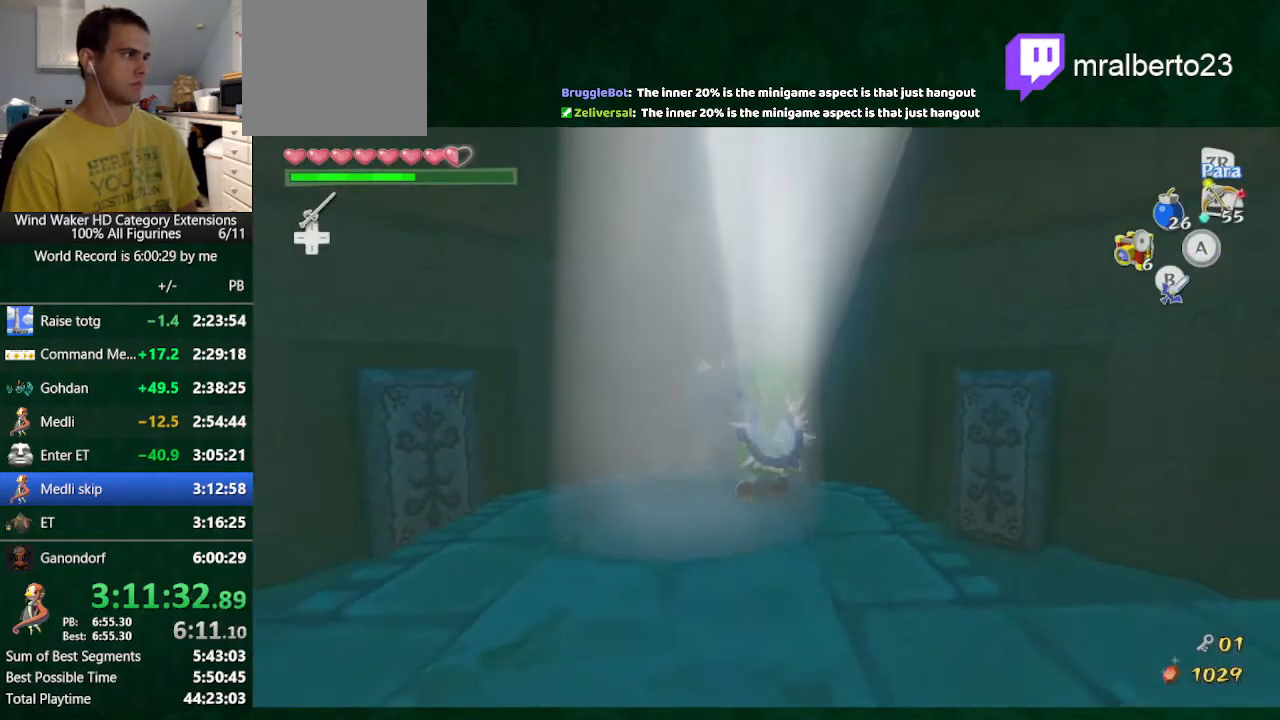
{"buttons": [], "left_stick": "up", "right_stick": "center", "button_events": []}
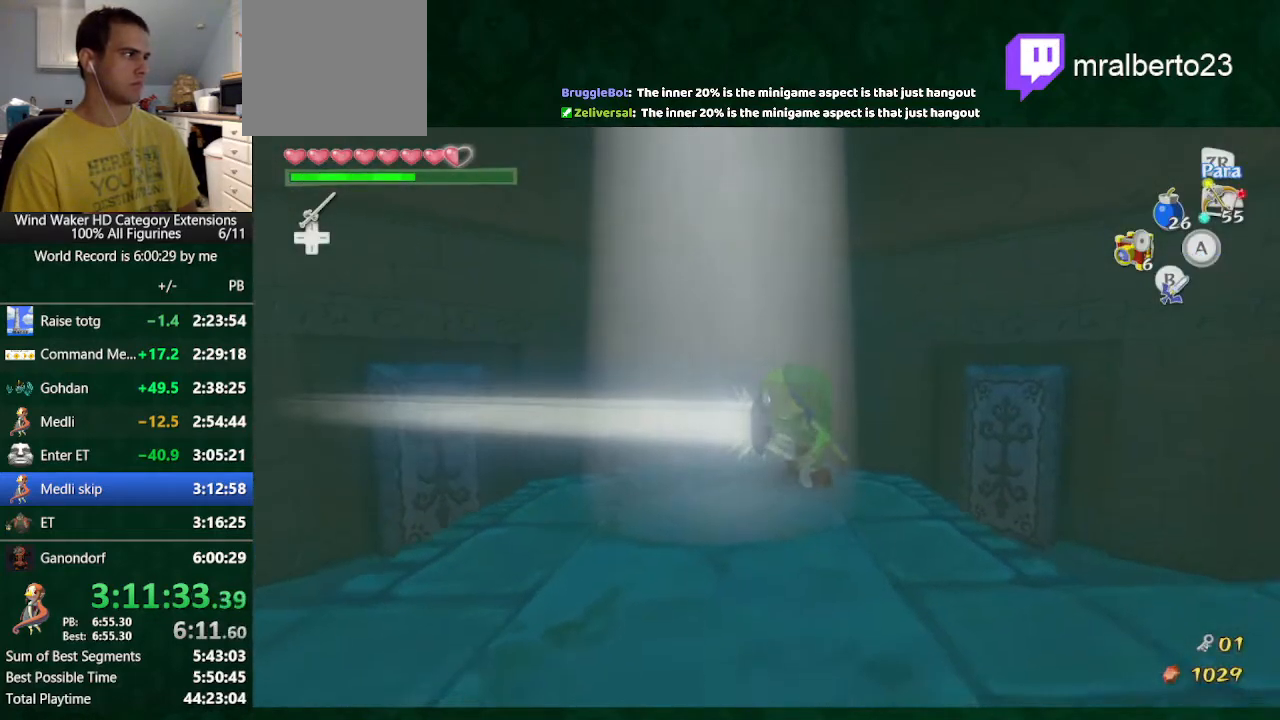
{"buttons": [], "left_stick": "center", "right_stick": "center", "button_events": []}
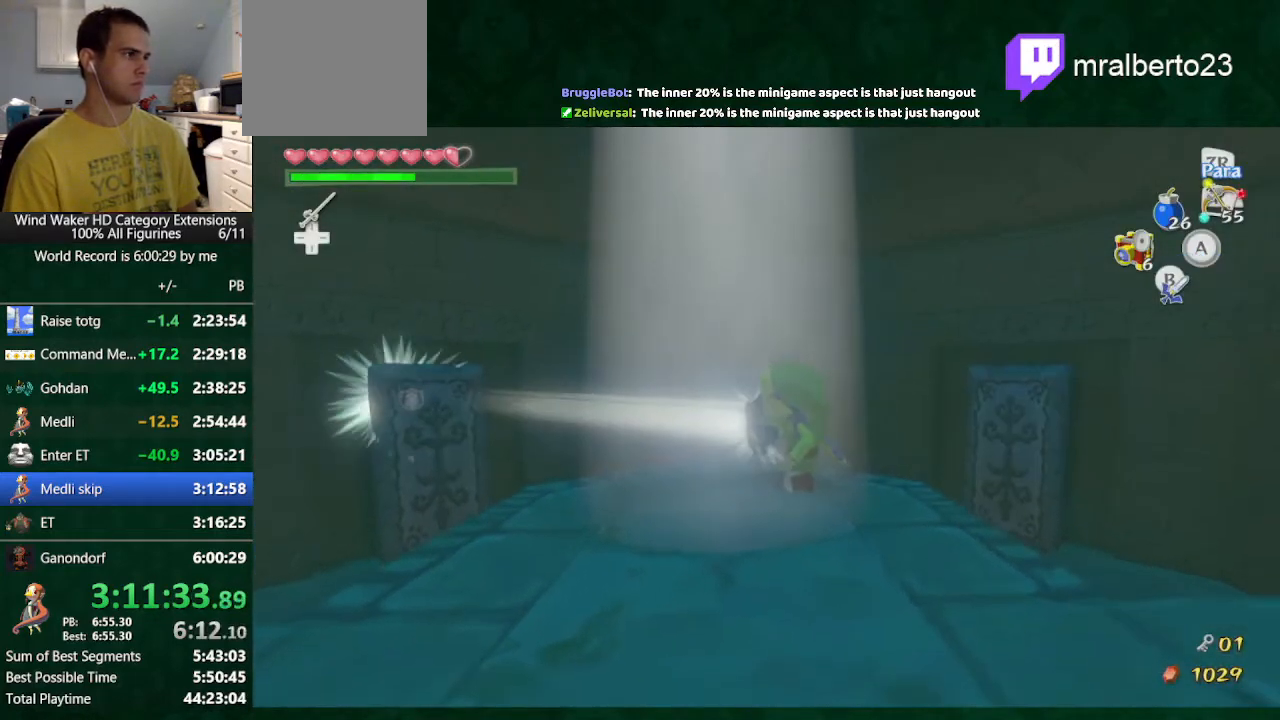
{"buttons": [], "left_stick": "right", "right_stick": "center", "button_events": []}
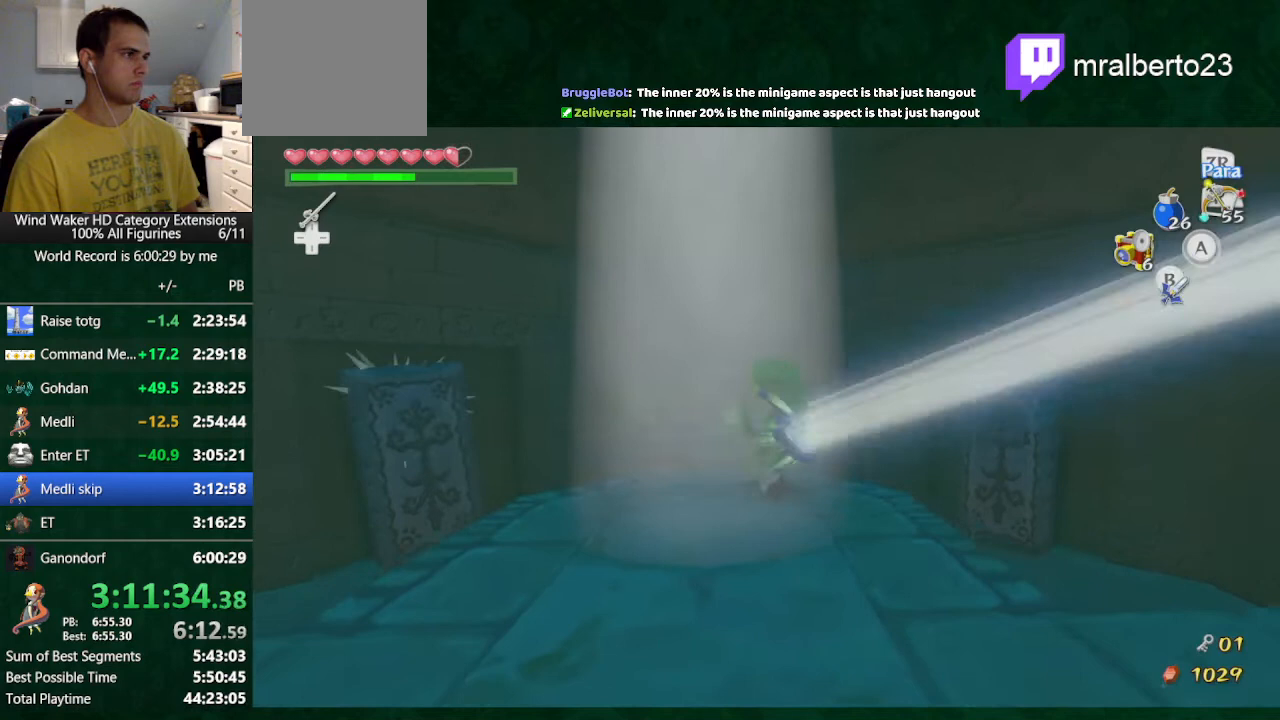
{"buttons": [], "left_stick": "center", "right_stick": "center", "button_events": []}
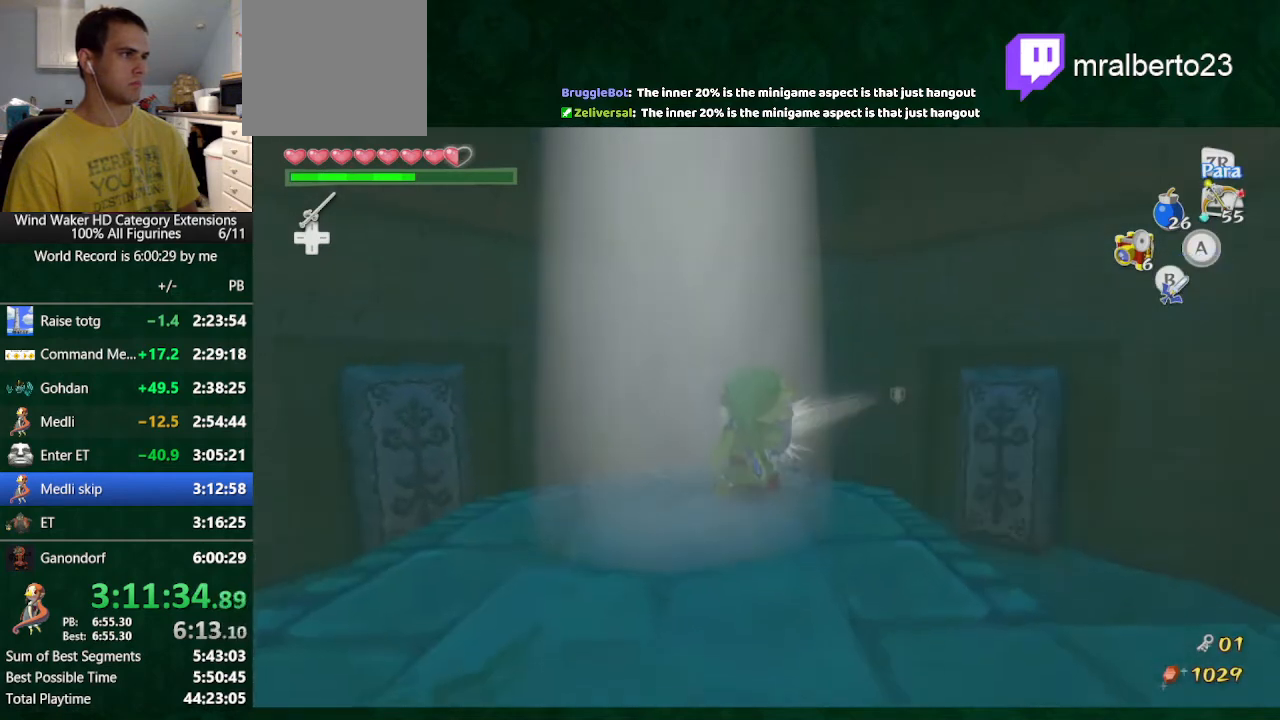
{"buttons": [], "left_stick": "center", "right_stick": "center", "button_events": []}
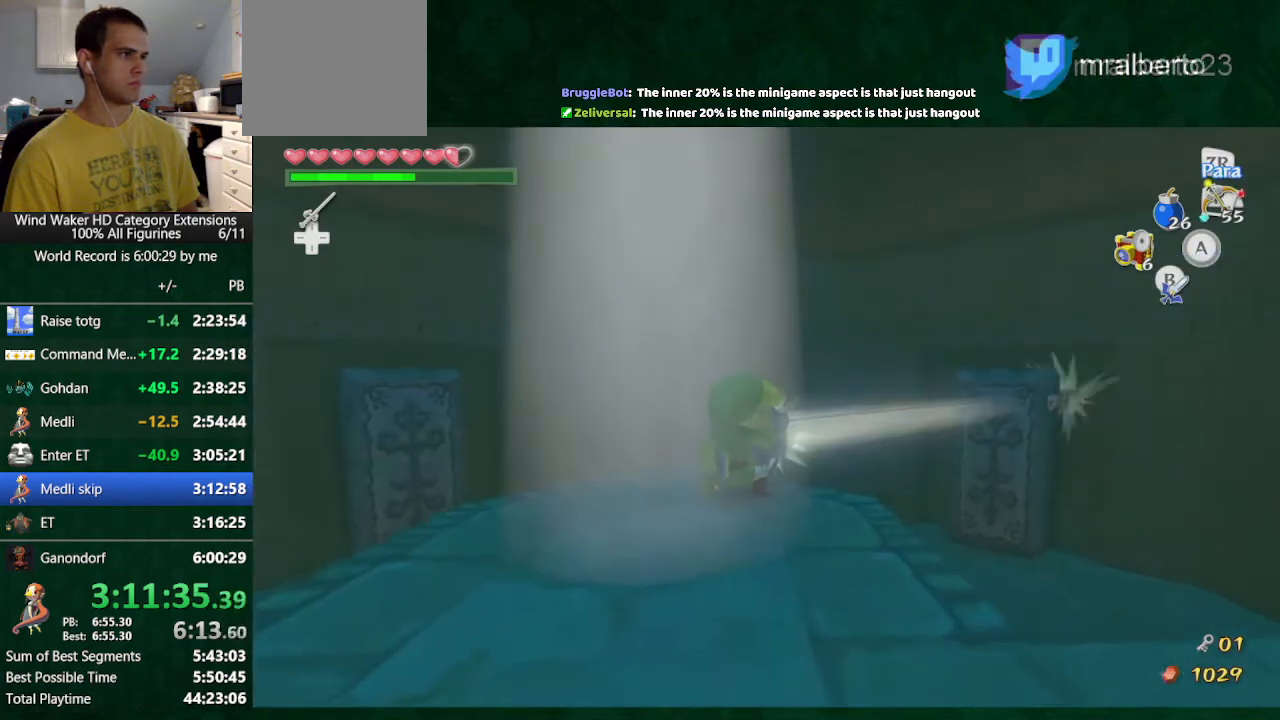
{"buttons": [], "left_stick": "center", "right_stick": "center", "button_events": []}
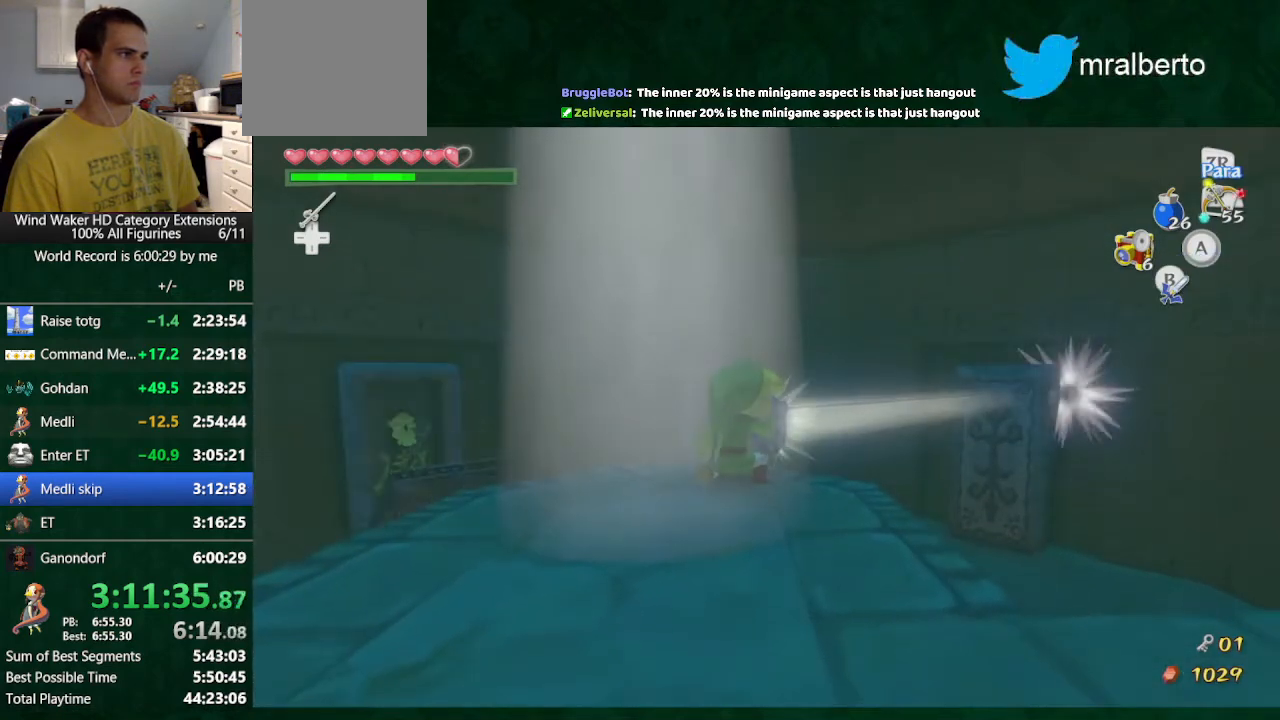
{"buttons": ["Y"], "left_stick": "center", "right_stick": "center", "button_events": [[400, "Y", "down"]]}